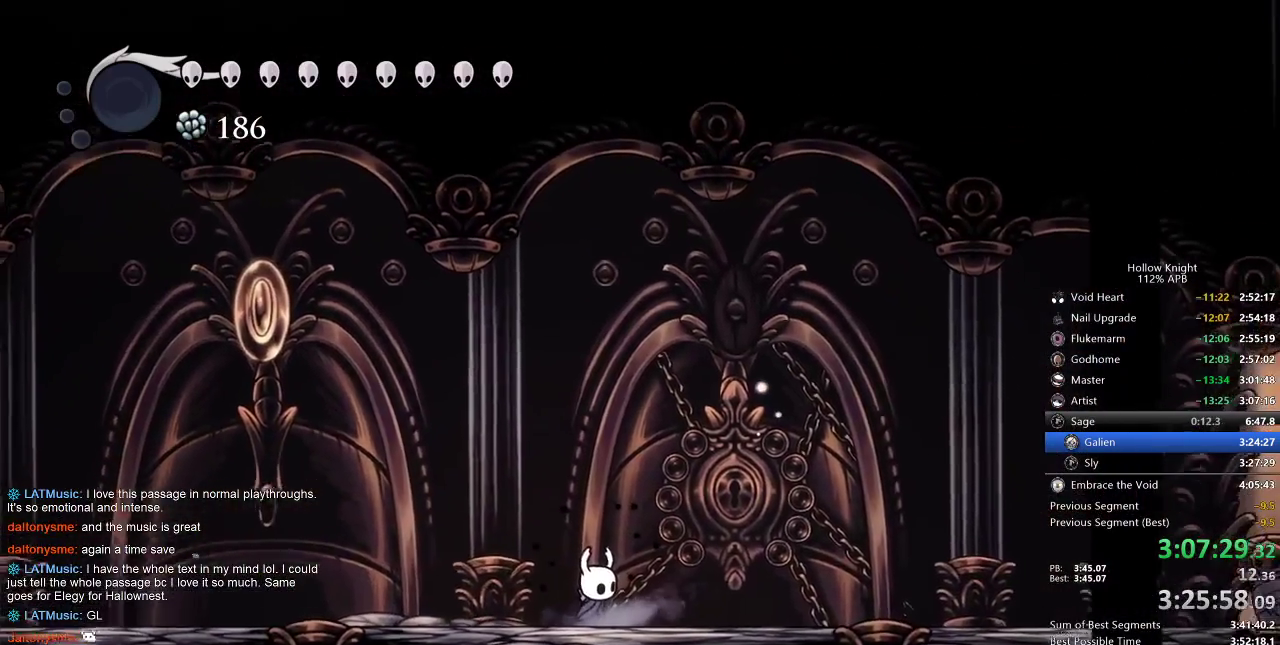
Gameplay with keyboard; each line is a JSON object with the keys held at the frame after it. "events" lists presses ("down") and releases ("up") of "cdash", "dash", "dnail", "down", "heal", "inv", "jump", "left", "nail", "right", "spell" and "up" between this image and that frame as [ms after this image, input, new state], when the widget could be followed in between. No other keys are recorded. Mouse input is not recorded. Key names are as the overlay labels them; some are game actions (e.g. jump) rather than physical keys.
{"keys": [], "events": [[167, "right", "up"], [317, "right", "down"], [433, "right", "up"]]}
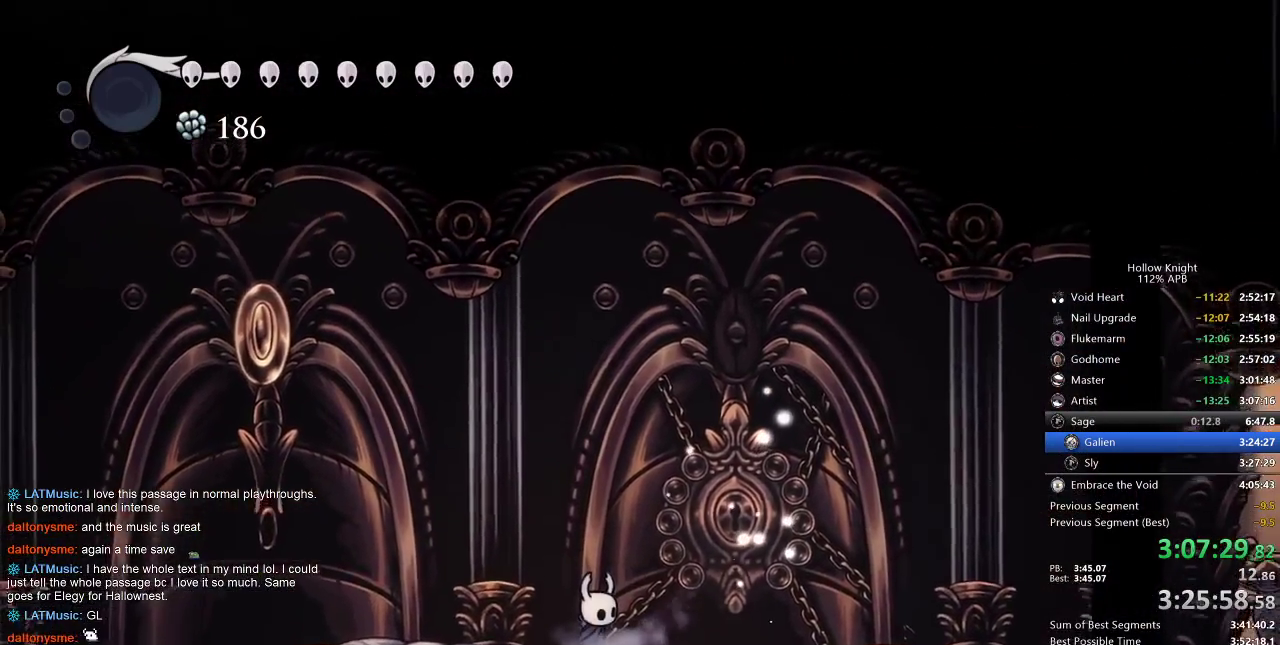
{"keys": [], "events": [[50, "right", "down"], [183, "right", "up"], [317, "right", "down"], [383, "right", "up"]]}
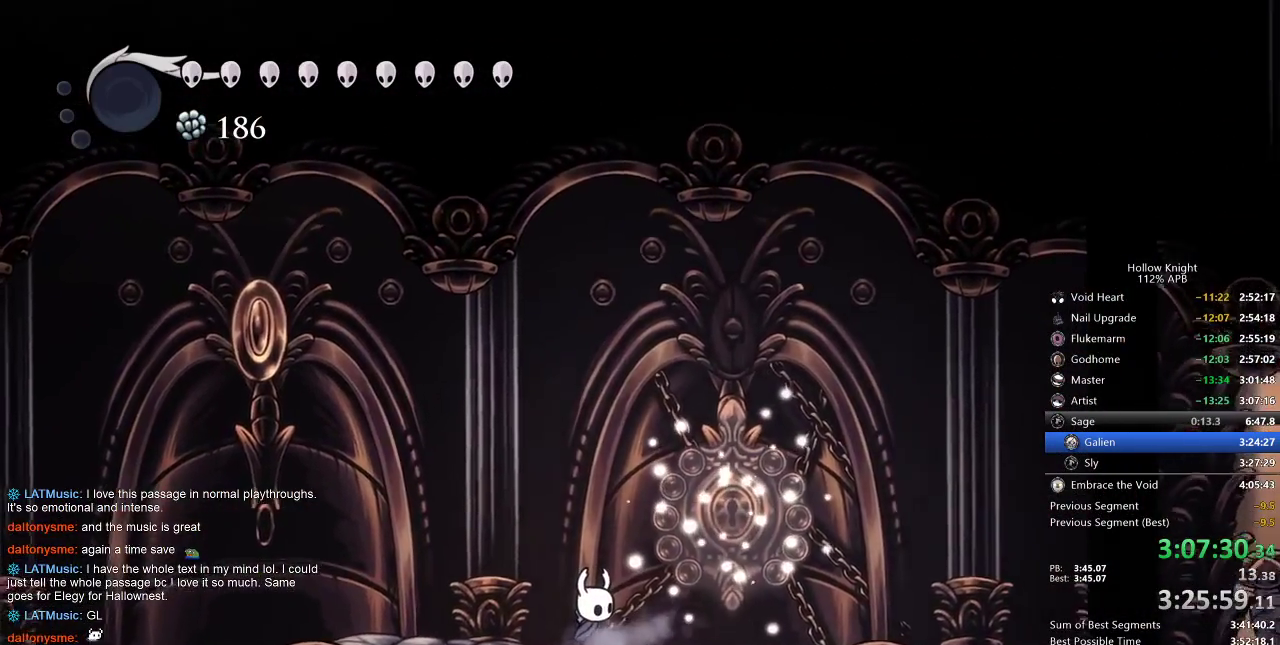
{"keys": [], "events": [[33, "right", "down"], [183, "right", "up"]]}
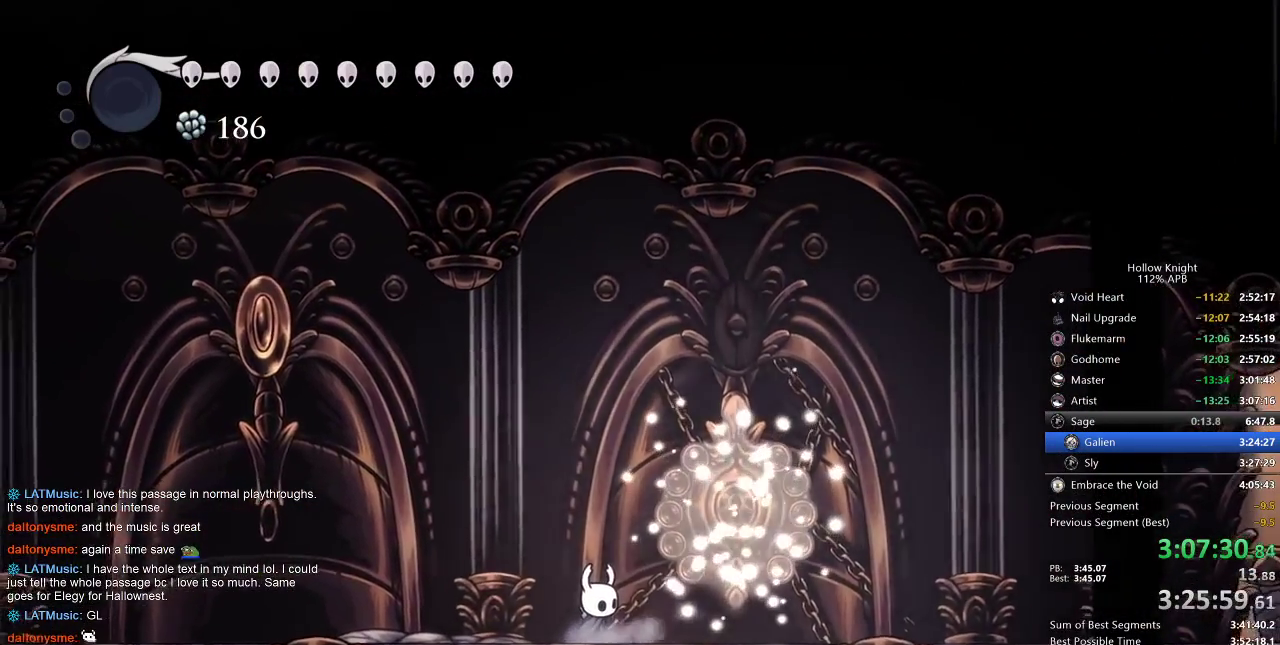
{"keys": [], "events": []}
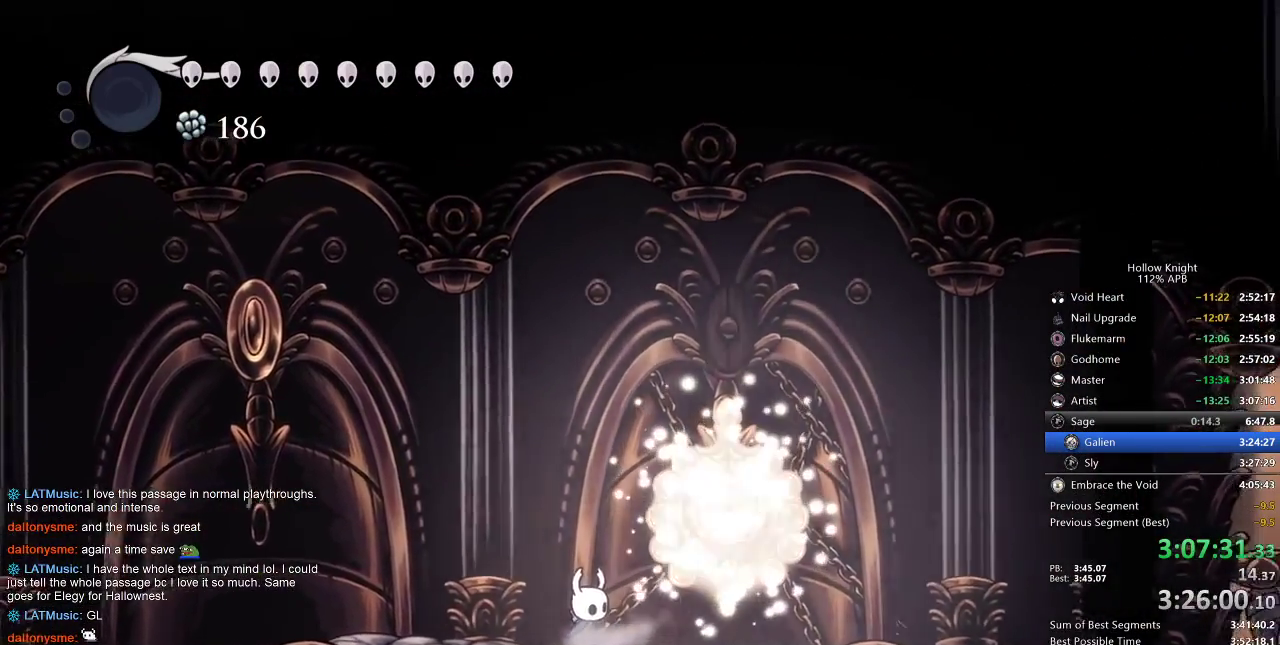
{"keys": [], "events": []}
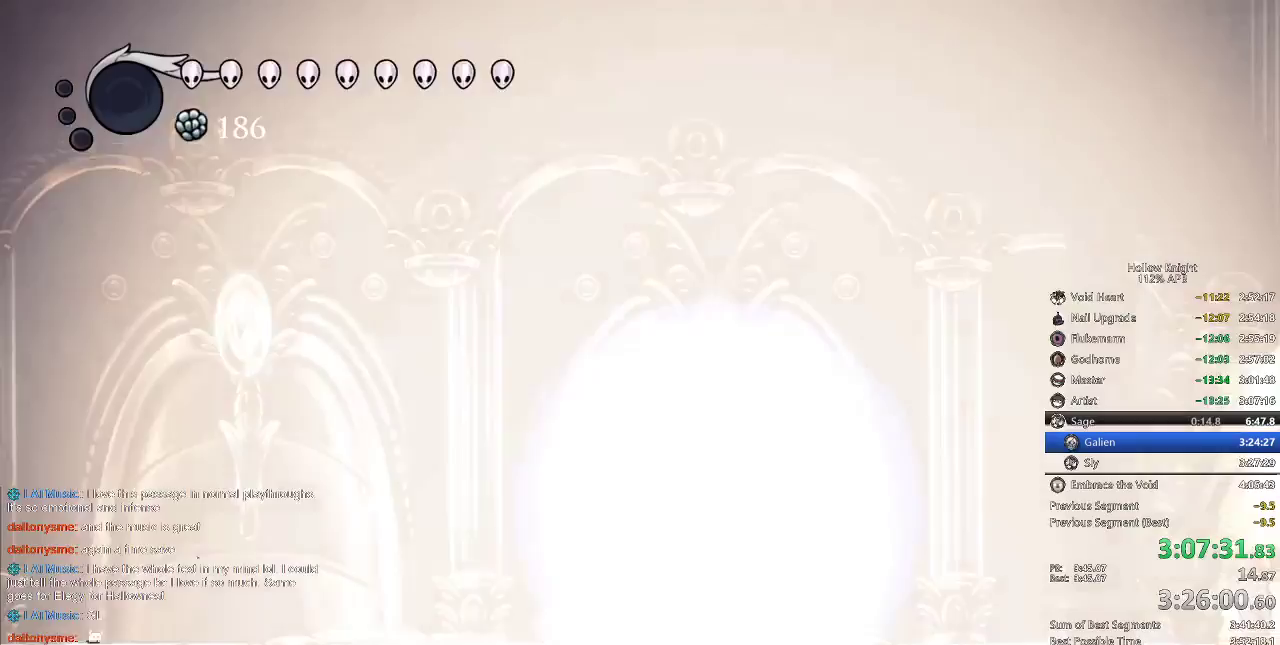
{"keys": [], "events": []}
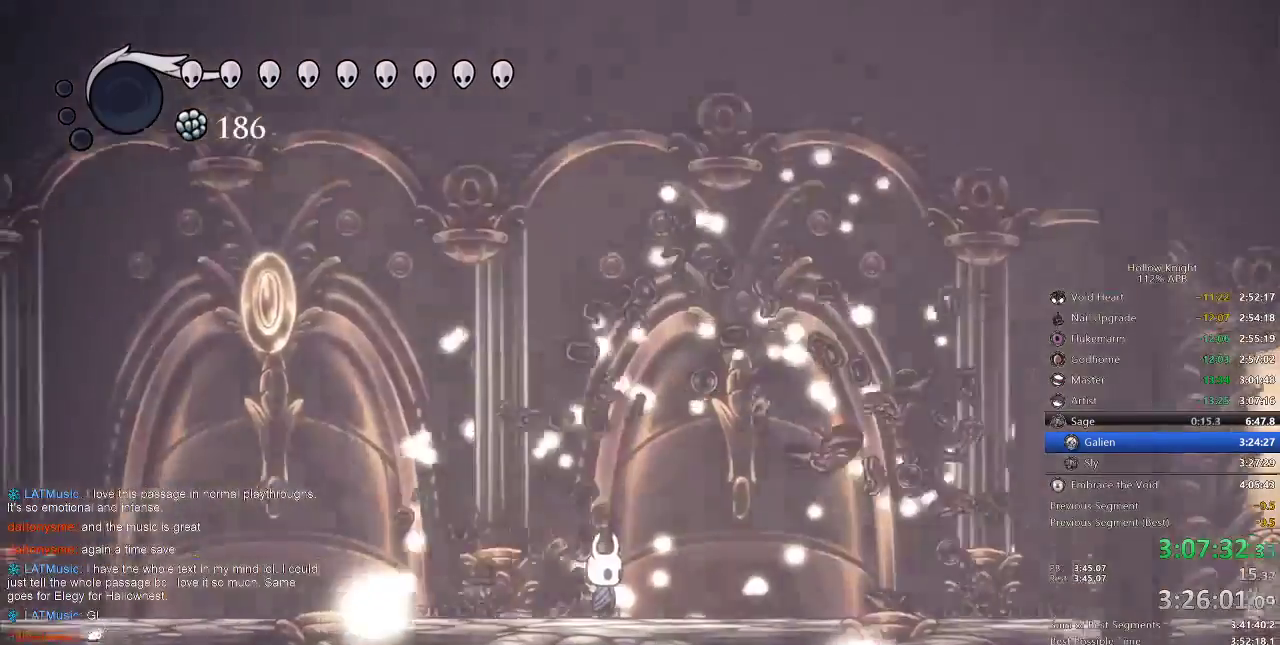
{"keys": [], "events": [[167, "right", "down"], [217, "right", "up"], [317, "right", "down"], [417, "right", "up"]]}
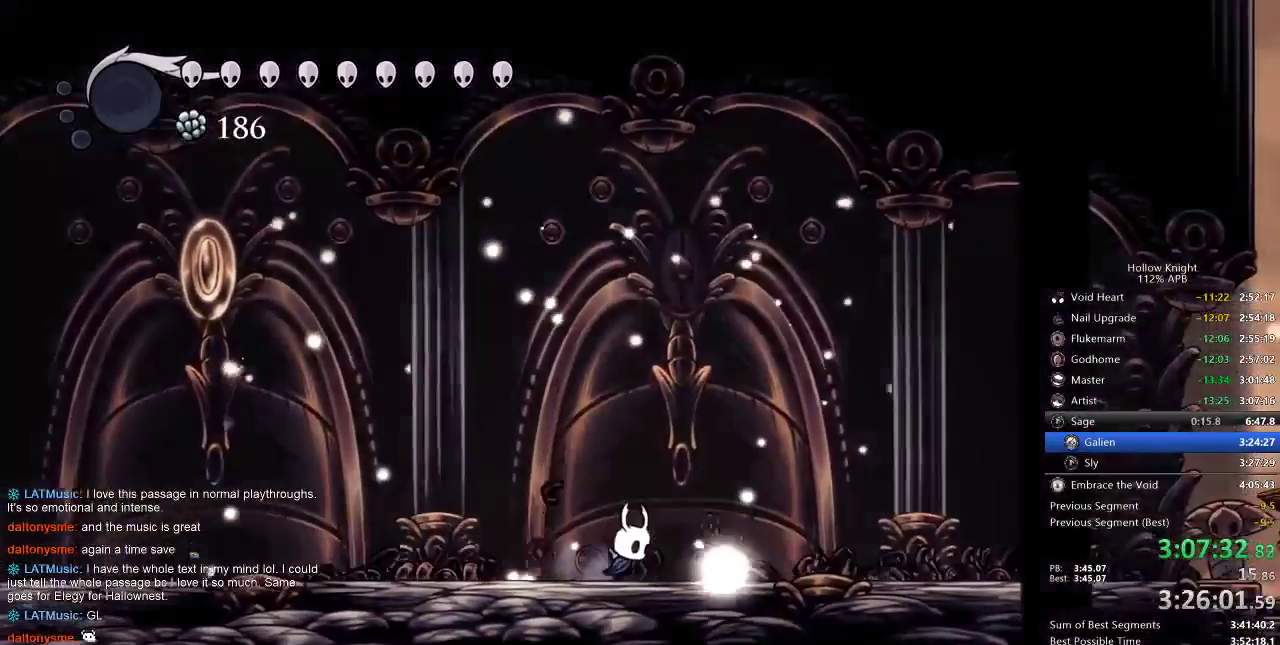
{"keys": [], "events": [[17, "right", "down"], [250, "down", "down"], [250, "right", "up"], [350, "down", "up"]]}
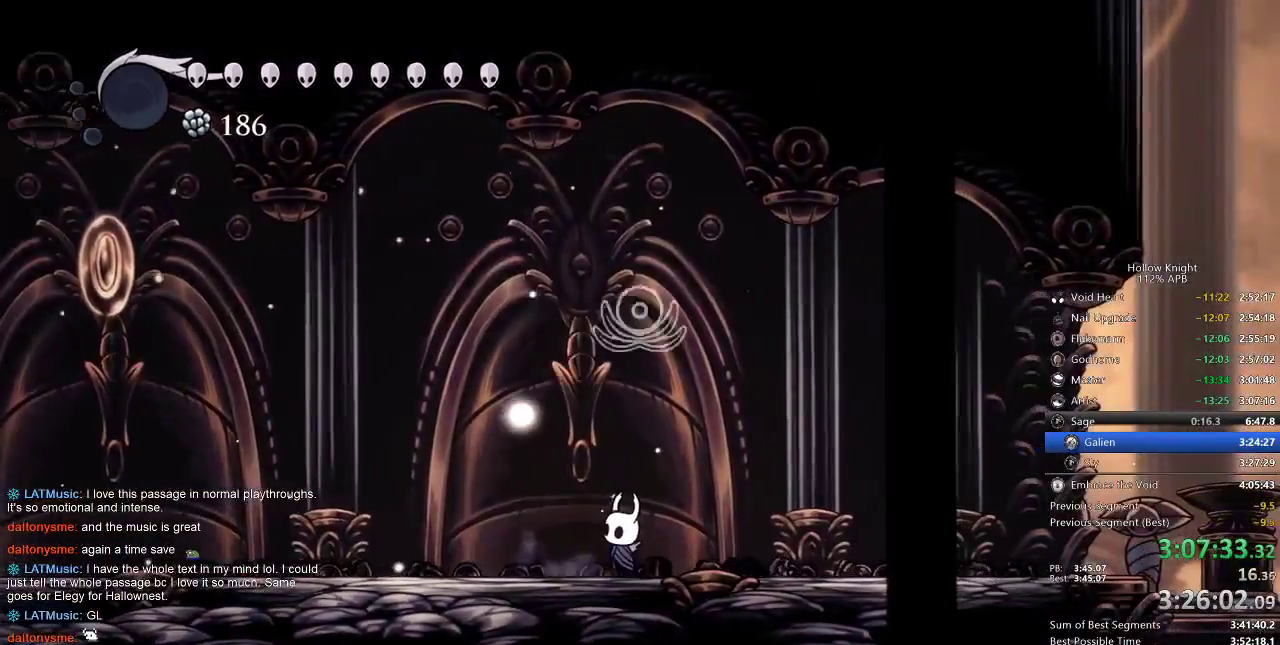
{"keys": [], "events": []}
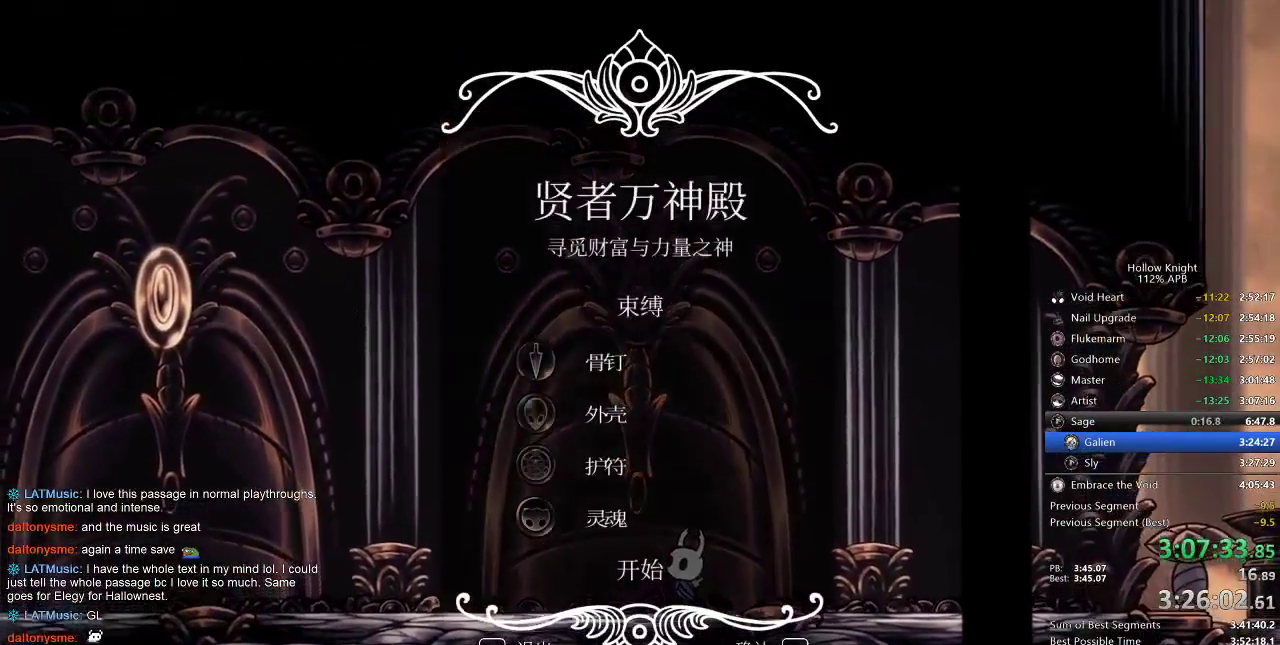
{"keys": [], "events": [[333, "jump", "down"], [333, "up", "down"], [367, "up", "up"], [433, "jump", "up"]]}
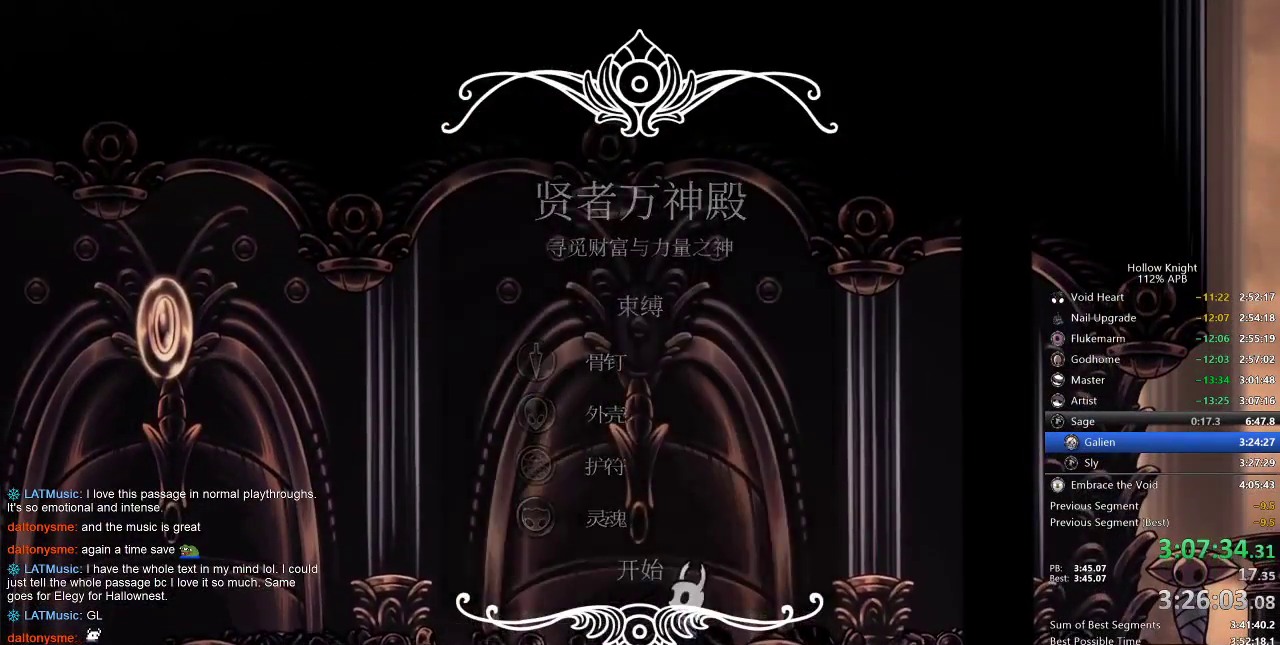
{"keys": [], "events": []}
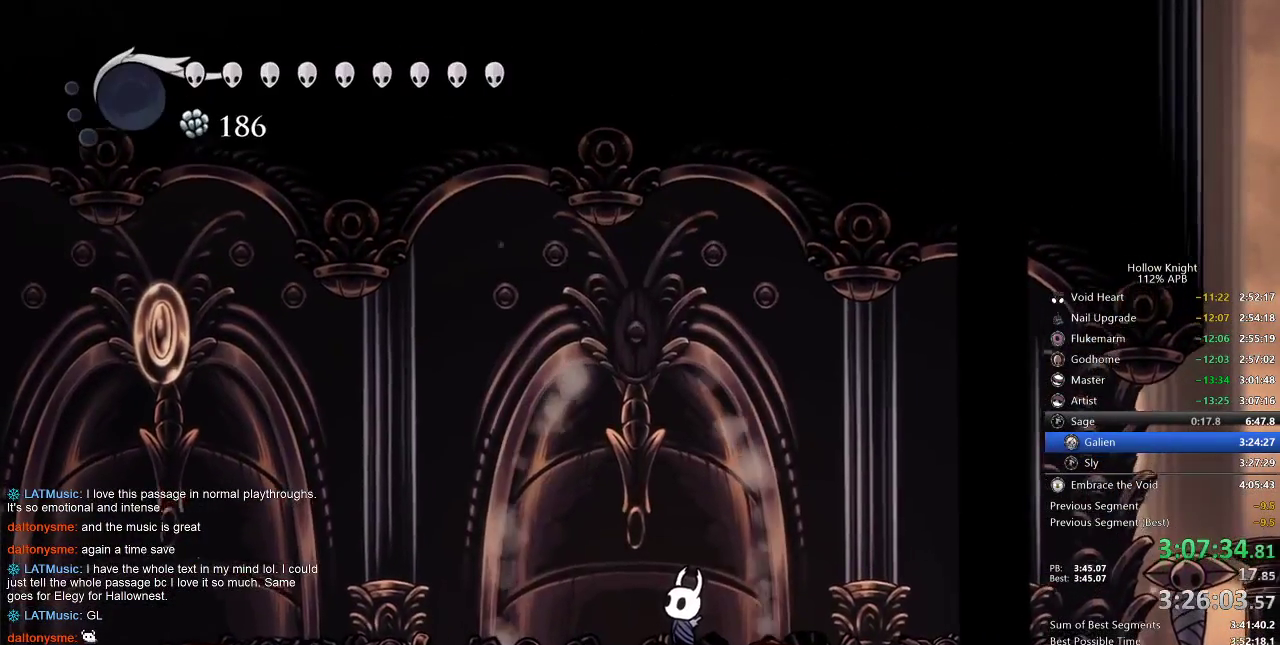
{"keys": [], "events": []}
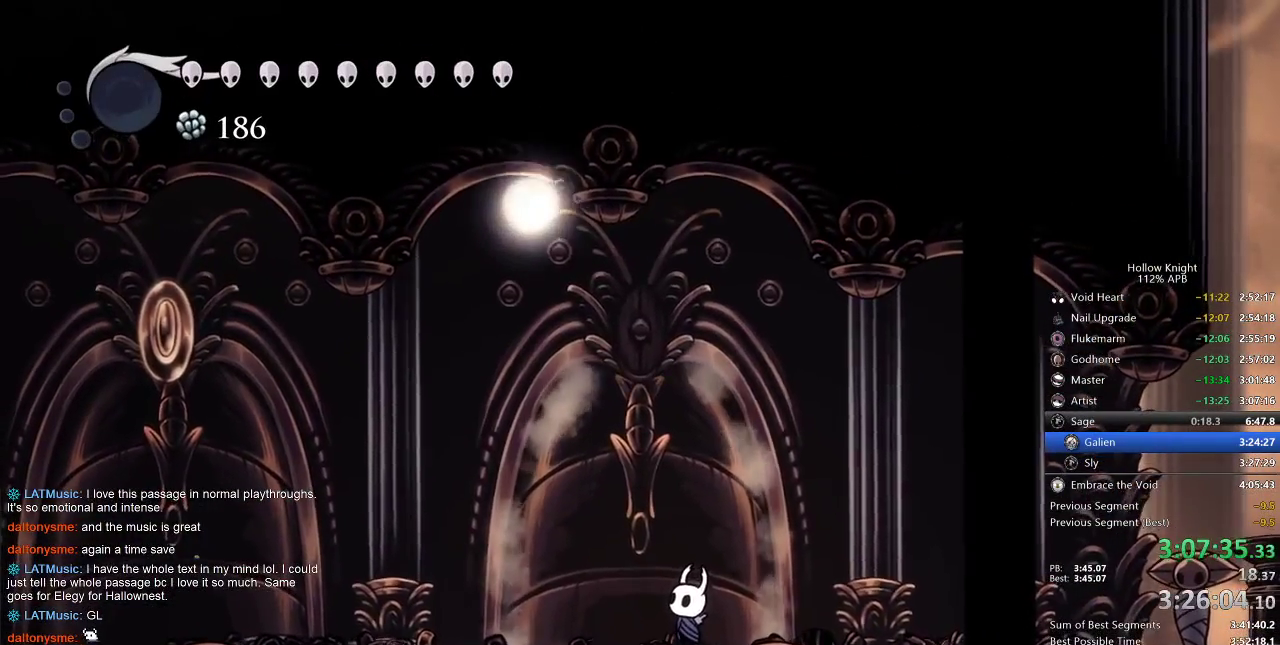
{"keys": ["jump"], "events": [[167, "jump", "down"], [267, "jump", "up"], [383, "jump", "down"], [417, "jump", "up"], [500, "jump", "down"]]}
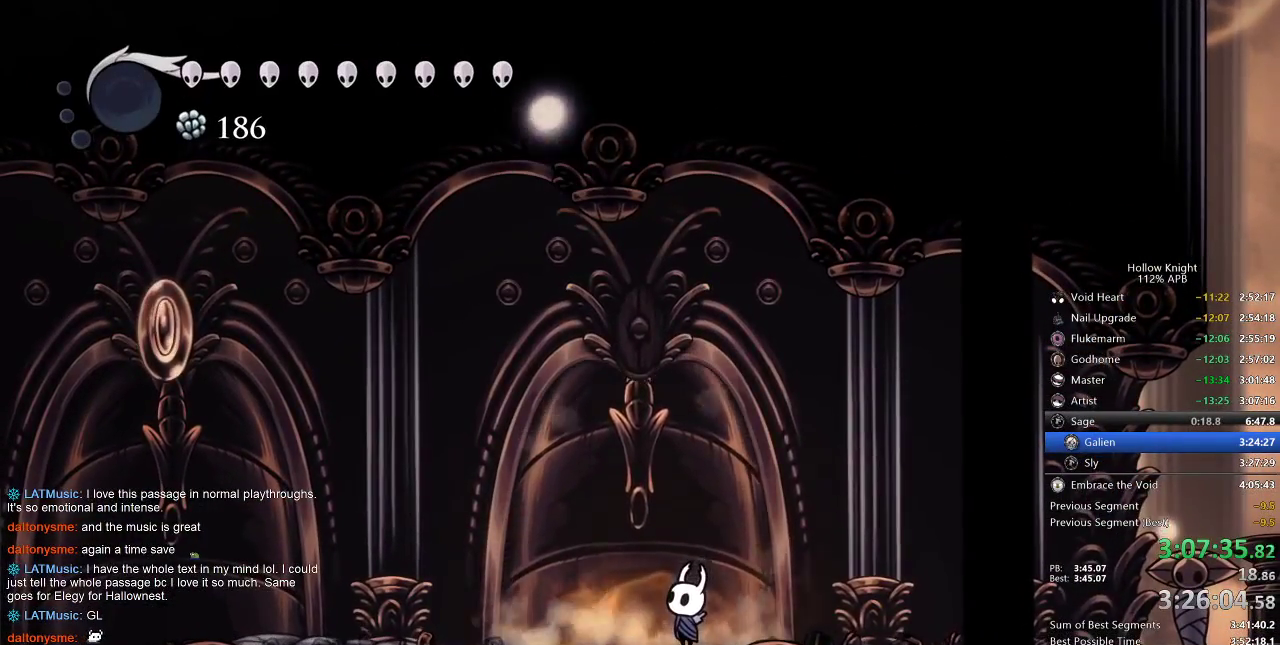
{"keys": [], "events": [[67, "jump", "up"], [150, "jump", "down"], [217, "jump", "up"], [317, "jump", "down"], [333, "jump", "up"], [400, "jump", "down"], [450, "jump", "up"]]}
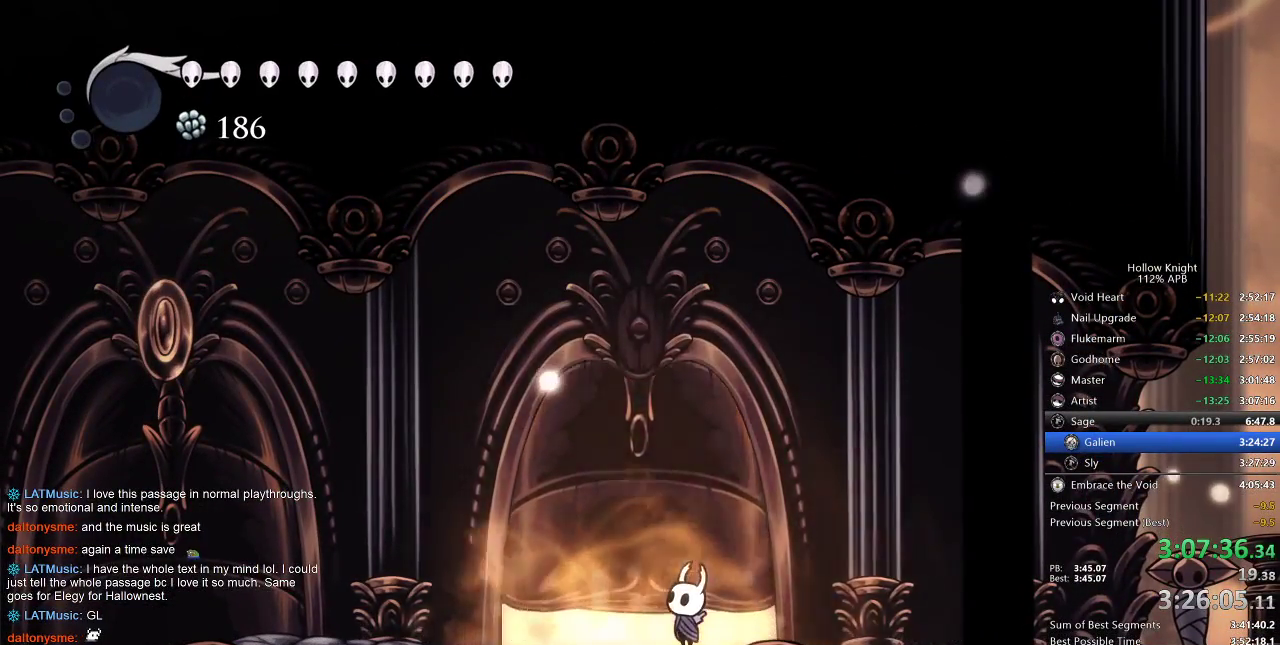
{"keys": ["jump"], "events": [[33, "jump", "down"], [67, "jump", "up"], [133, "jump", "down"], [167, "jump", "up"], [267, "jump", "down"], [333, "jump", "up"], [350, "jump", "down"], [400, "jump", "up"], [500, "jump", "down"]]}
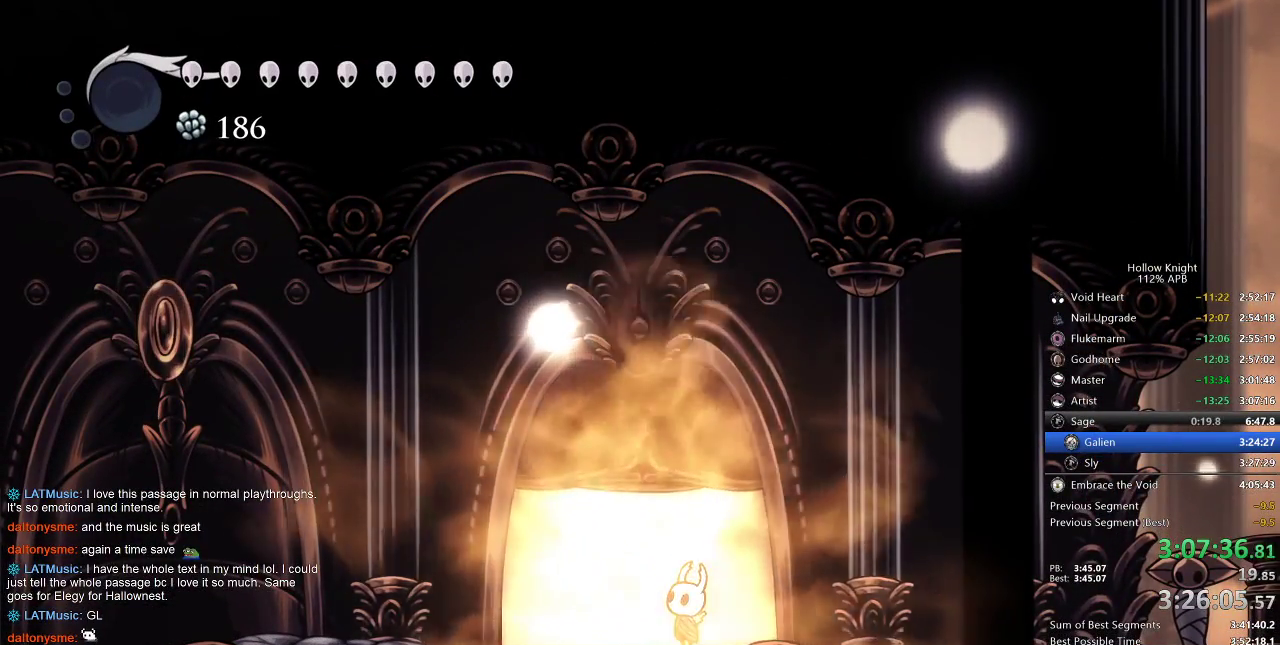
{"keys": ["jump"], "events": [[33, "jump", "up"], [100, "jump", "down"], [133, "jump", "up"], [233, "jump", "down"], [267, "jump", "up"], [333, "jump", "down"], [367, "jump", "up"], [467, "jump", "down"]]}
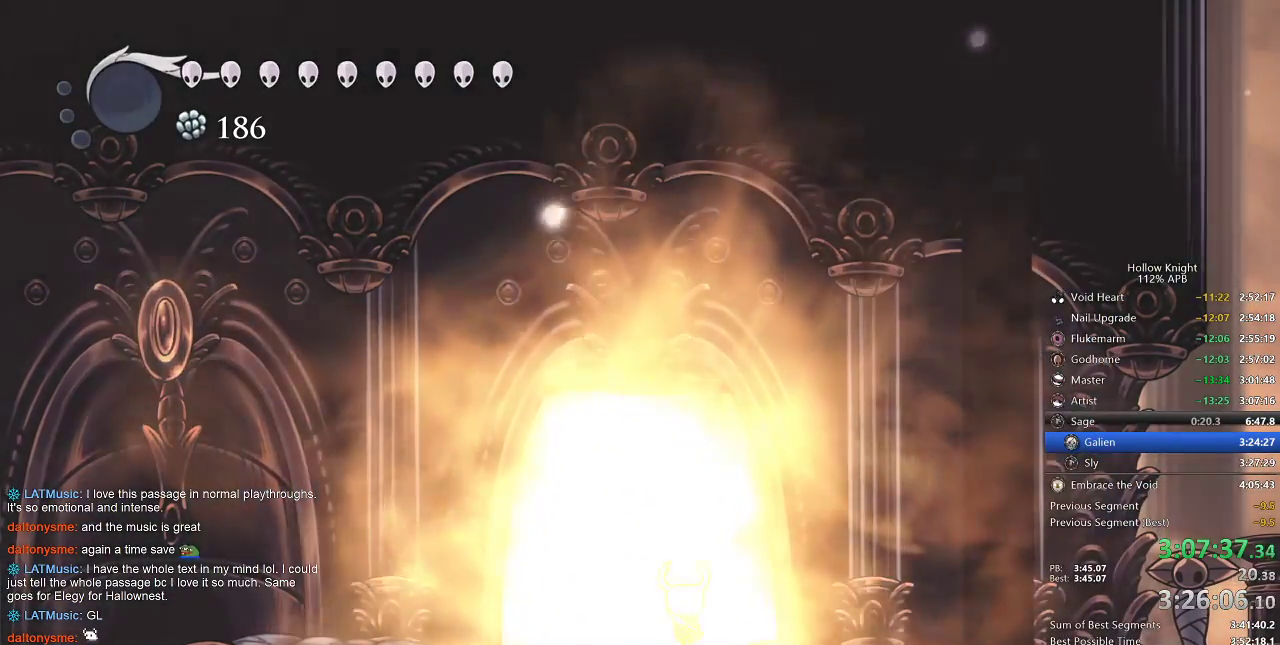
{"keys": ["jump"], "events": [[17, "jump", "up"], [67, "jump", "down"], [133, "jump", "up"], [200, "jump", "down"], [250, "jump", "up"], [317, "jump", "down"], [383, "jump", "up"], [433, "jump", "down"]]}
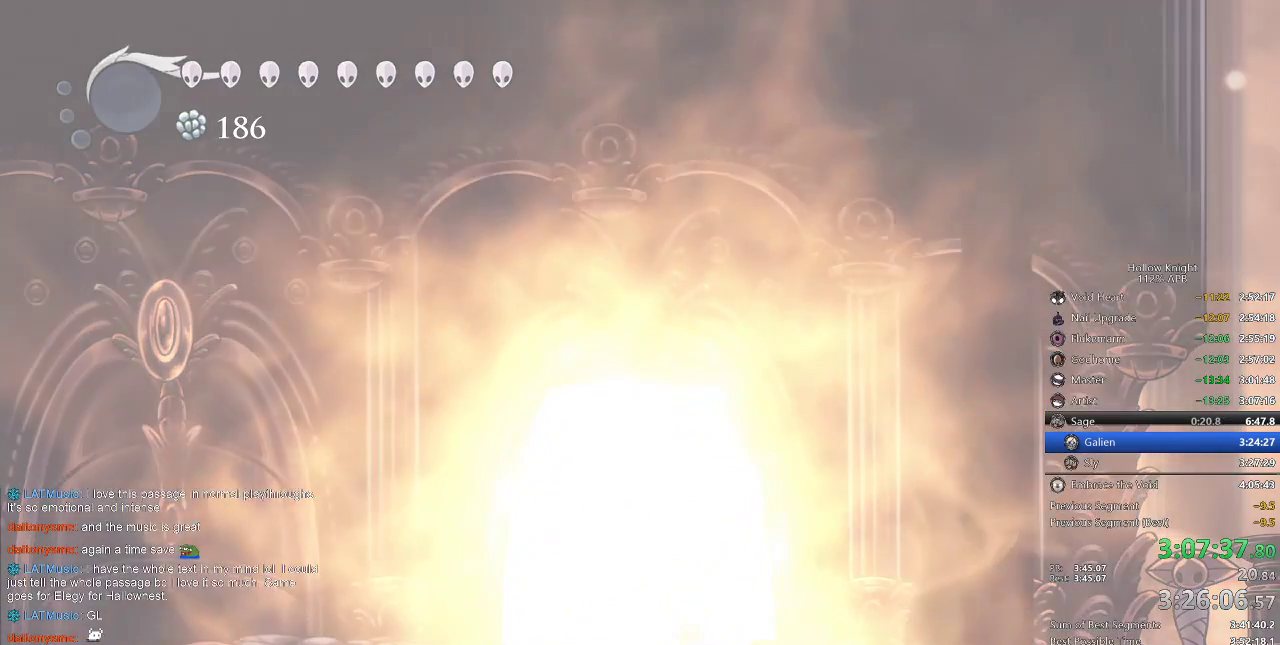
{"keys": [], "events": [[33, "jump", "up"], [83, "jump", "down"], [117, "jump", "up"], [167, "jump", "down"], [250, "jump", "up"], [317, "jump", "down"], [367, "jump", "up"], [417, "jump", "down"], [483, "jump", "up"]]}
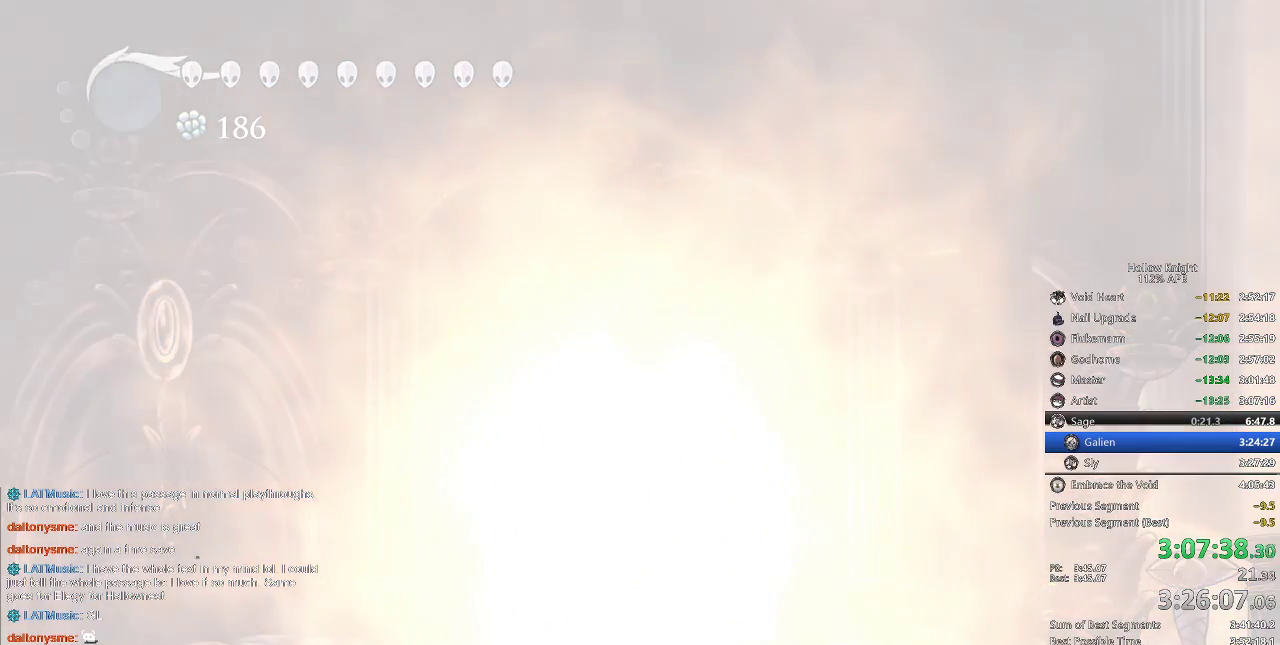
{"keys": ["jump"], "events": [[17, "jump", "down"], [83, "jump", "up"], [150, "jump", "down"], [200, "jump", "up"], [383, "jump", "down"], [467, "jump", "up"], [500, "jump", "down"]]}
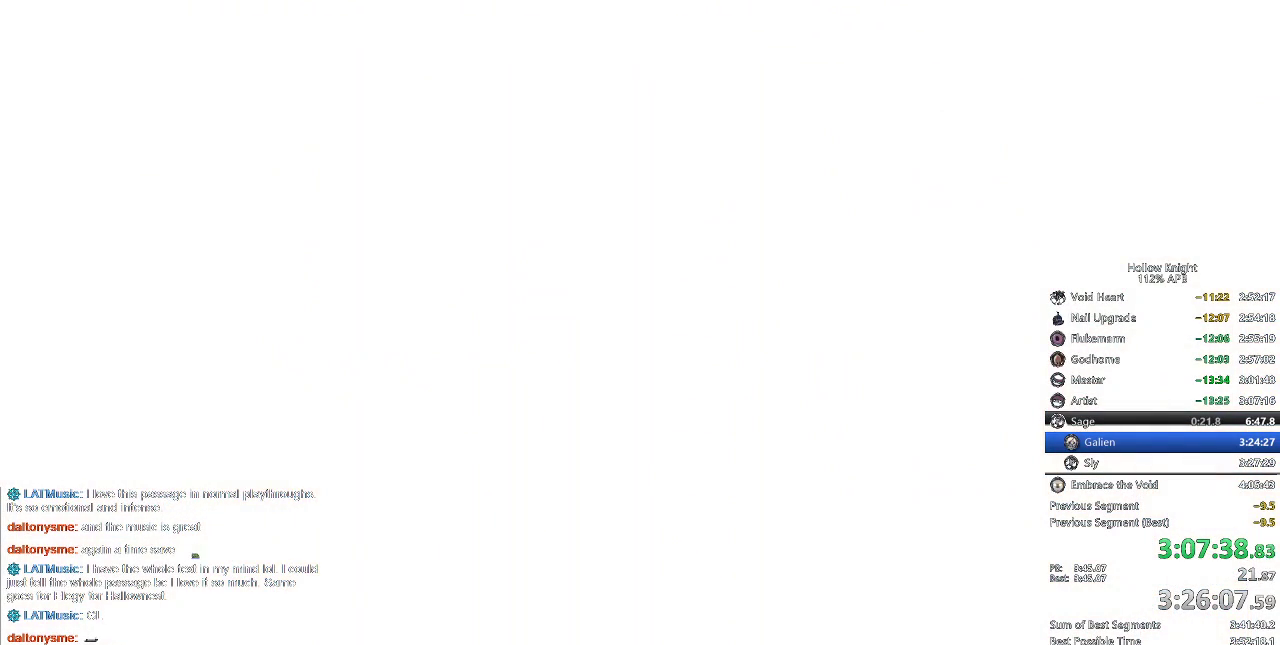
{"keys": [], "events": [[100, "jump", "up"], [133, "jump", "down"], [183, "jump", "up"], [267, "jump", "down"], [433, "jump", "up"]]}
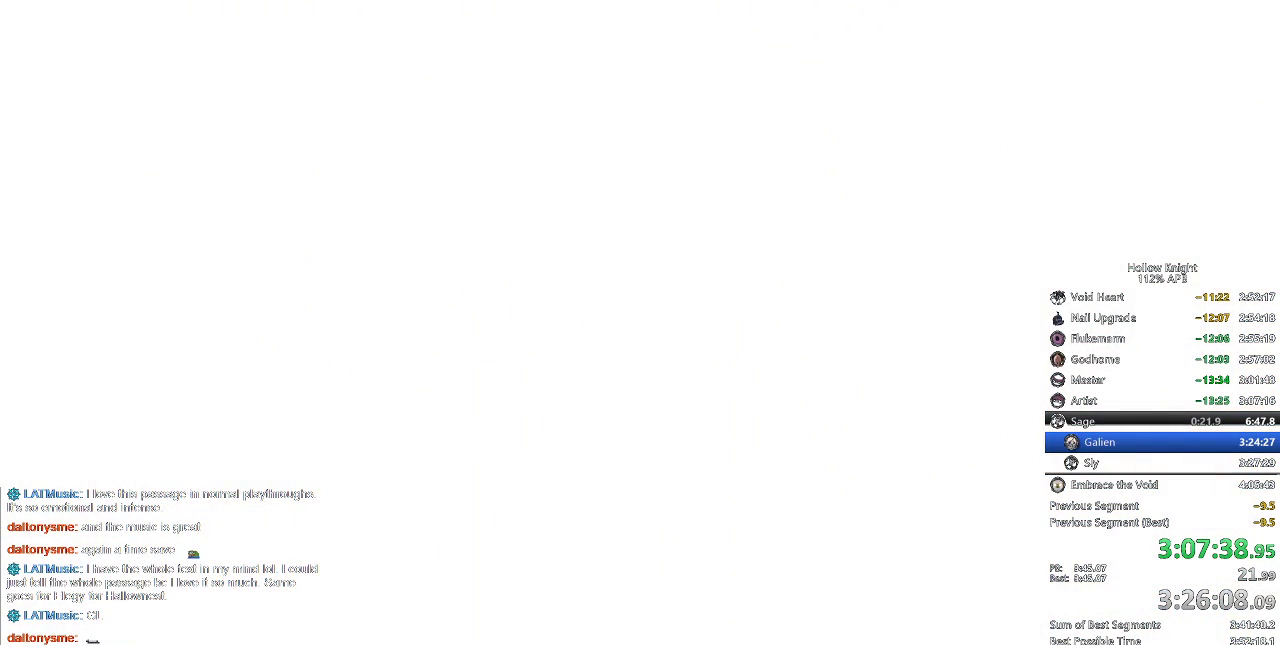
{"keys": [], "events": [[133, "jump", "down"], [217, "jump", "up"], [317, "dnail", "down"], [367, "dnail", "up"], [367, "jump", "down"], [417, "jump", "up"], [450, "nail", "down"], [500, "nail", "up"]]}
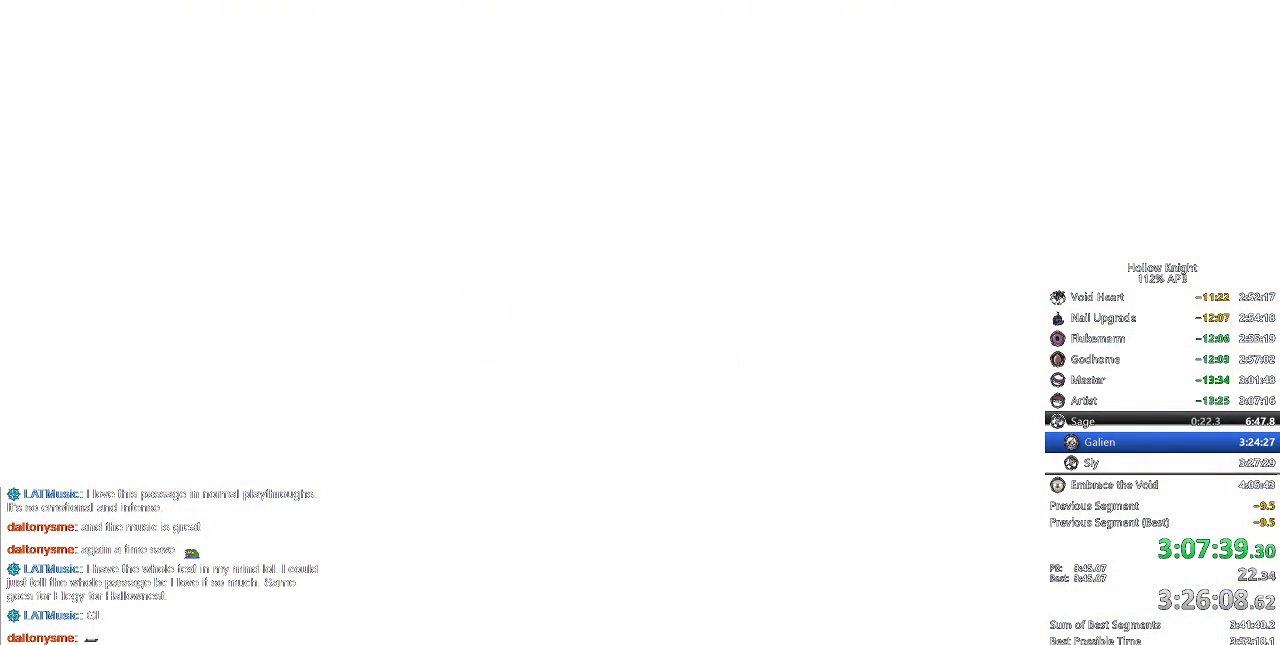
{"keys": ["jump"], "events": [[50, "heal", "down"], [50, "jump", "down"], [100, "dnail", "down"], [100, "heal", "up"], [100, "jump", "up"], [183, "heal", "down"], [183, "jump", "down"], [233, "dnail", "up"], [283, "dnail", "down"], [283, "heal", "up"], [283, "jump", "up"], [333, "nail", "down"], [367, "heal", "down"], [417, "dnail", "up"], [417, "jump", "down"], [417, "nail", "up"], [467, "heal", "up"]]}
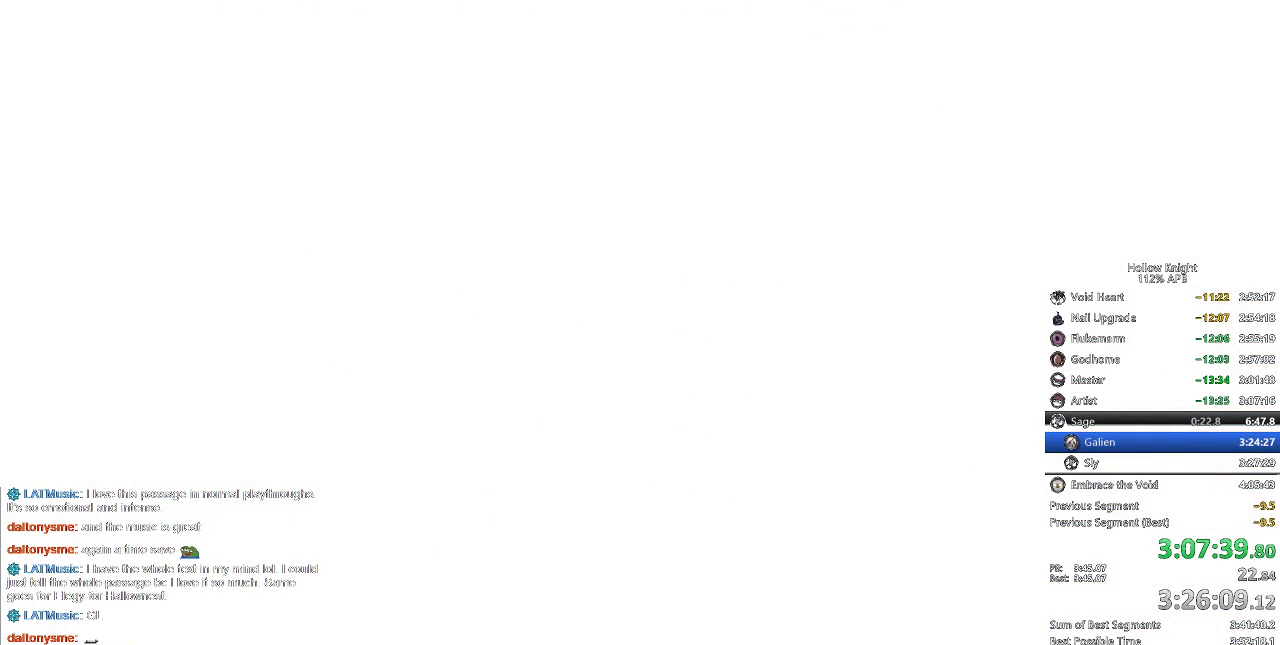
{"keys": ["jump"], "events": [[17, "nail", "down"], [67, "heal", "down"], [67, "nail", "up"], [117, "jump", "up"], [167, "heal", "up"], [167, "jump", "down"], [250, "dnail", "down"], [250, "heal", "down"], [250, "jump", "up"], [250, "nail", "down"], [300, "dnail", "up"], [300, "heal", "up"], [350, "jump", "down"], [350, "nail", "up"], [383, "heal", "down"], [433, "dnail", "down"], [433, "jump", "up"], [433, "nail", "down"], [483, "dnail", "up"], [483, "heal", "up"], [483, "jump", "down"], [483, "nail", "up"]]}
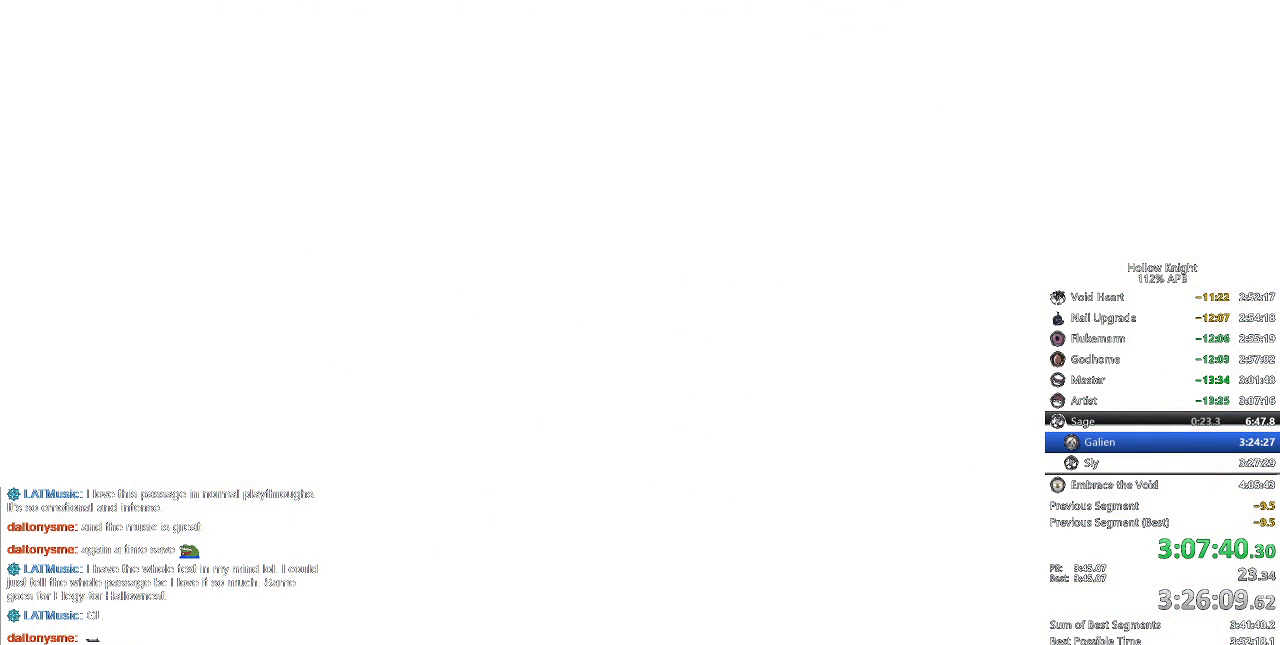
{"keys": ["nail"], "events": [[83, "dnail", "down"], [83, "heal", "down"], [83, "jump", "up"], [83, "nail", "down"], [133, "heal", "up"], [183, "dnail", "up"], [183, "jump", "down"], [183, "nail", "up"], [217, "heal", "down"], [267, "dnail", "down"], [267, "jump", "up"], [267, "nail", "down"], [317, "dnail", "up"], [317, "heal", "up"], [317, "nail", "up"], [367, "jump", "down"], [417, "heal", "down"], [450, "jump", "up"], [450, "nail", "down"], [500, "heal", "up"]]}
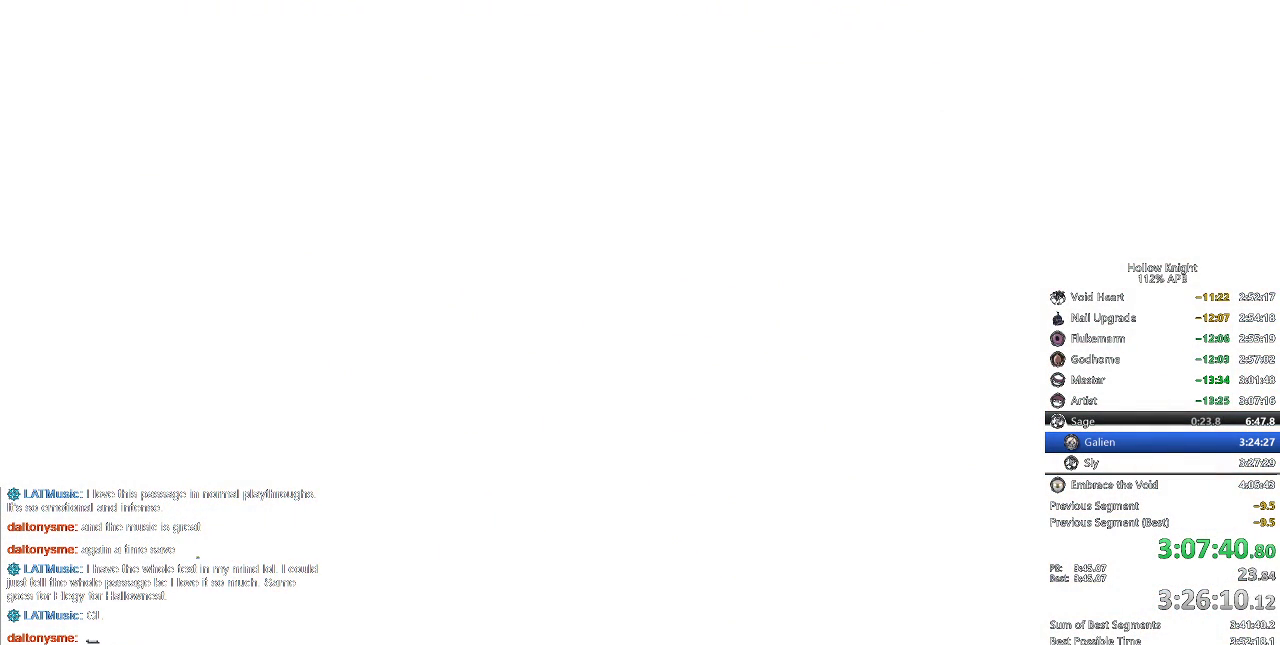
{"keys": ["heal", "jump"], "events": [[50, "jump", "down"], [50, "nail", "up"], [100, "heal", "down"], [133, "heal", "up"], [133, "jump", "up"], [133, "nail", "down"], [233, "nail", "up"], [283, "jump", "down"], [383, "jump", "up"], [383, "nail", "down"], [433, "heal", "down"], [433, "nail", "up"], [467, "jump", "down"]]}
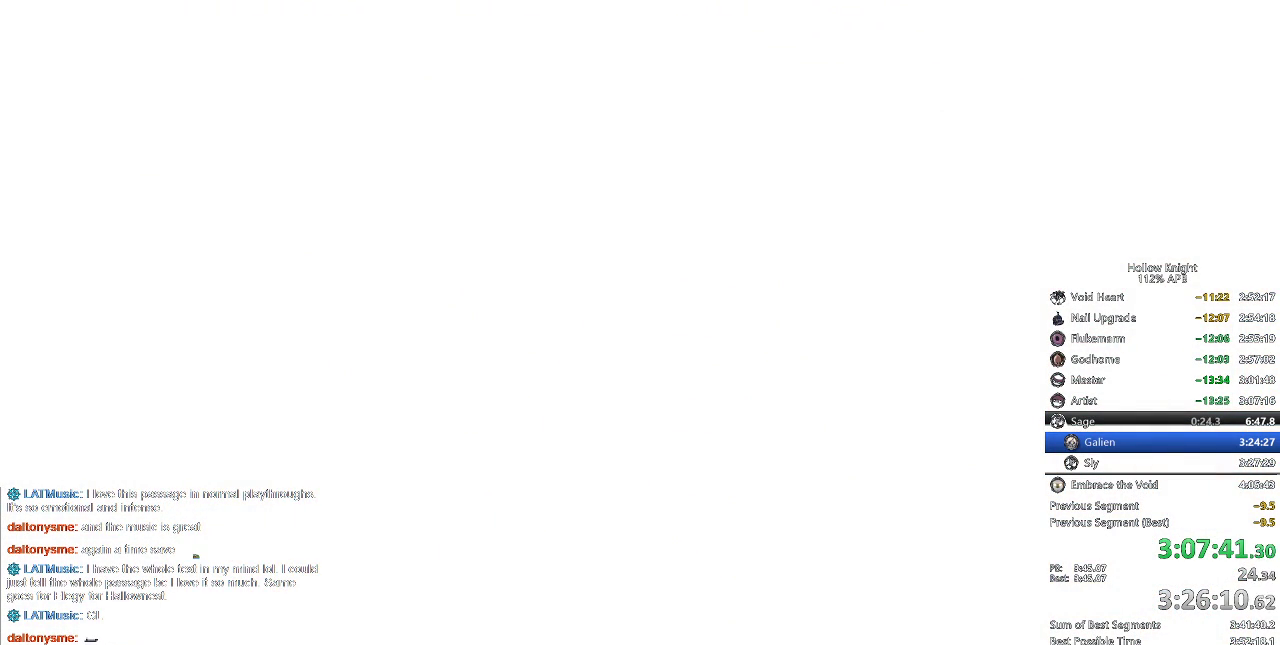
{"keys": [], "events": [[17, "heal", "up"], [67, "jump", "up"], [117, "heal", "down"], [117, "nail", "down"], [150, "jump", "down"], [200, "heal", "up"], [200, "nail", "up"], [283, "heal", "down"], [283, "jump", "up"], [333, "nail", "down"], [383, "heal", "up"], [383, "nail", "up"]]}
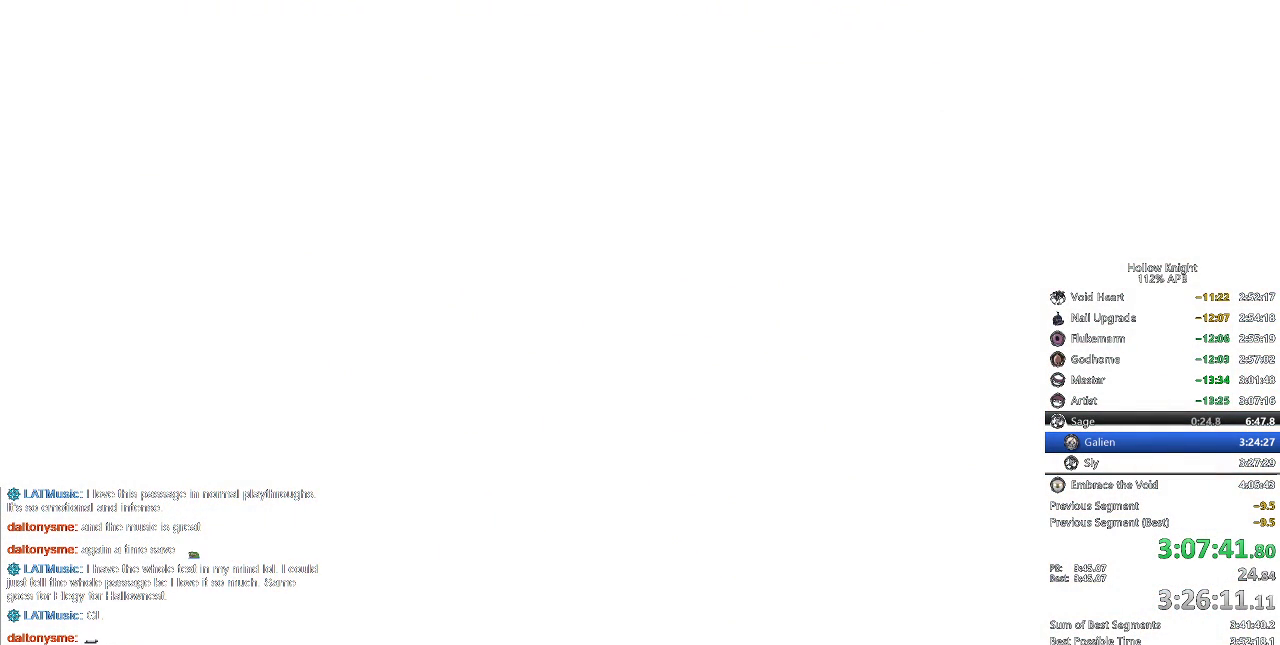
{"keys": ["jump", "nail"], "events": [[33, "jump", "down"], [83, "heal", "down"], [83, "jump", "up"], [83, "nail", "down"], [117, "heal", "up"], [167, "nail", "up"], [217, "heal", "down"], [217, "jump", "down"], [300, "heal", "up"], [300, "jump", "up"], [300, "nail", "down"], [400, "heal", "down"], [400, "jump", "down"], [400, "nail", "up"], [500, "heal", "up"], [500, "nail", "down"]]}